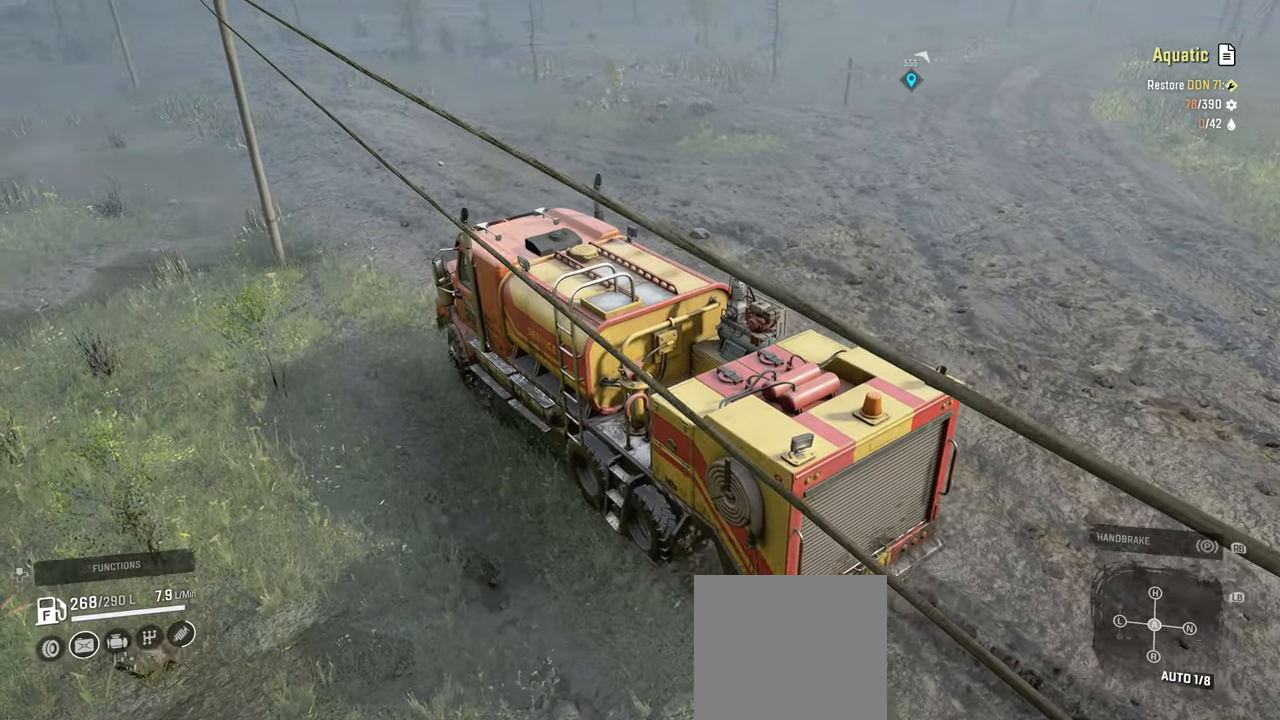
Gameplay with a controller (Xbox layout); each line is a JSON object with the inputs held at the frame after it. "events" lists button and stick changes between this image and that frame as [ms after this image, input, new state], when the widget could be followed in between.
{"buttons": ["R2"], "left_stick": "center", "right_stick": "center", "events": [[234, "right_stick", "right"], [434, "right_stick", "center"]]}
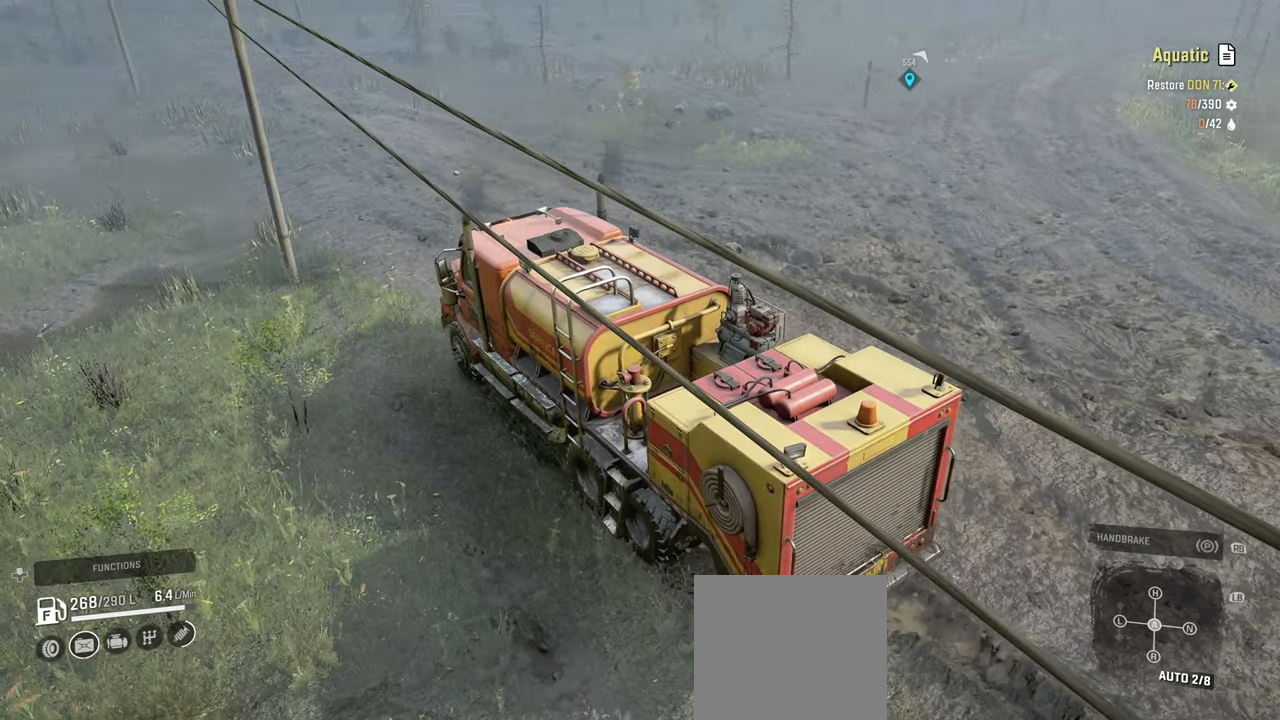
{"buttons": ["R2"], "left_stick": "center", "right_stick": "center", "events": []}
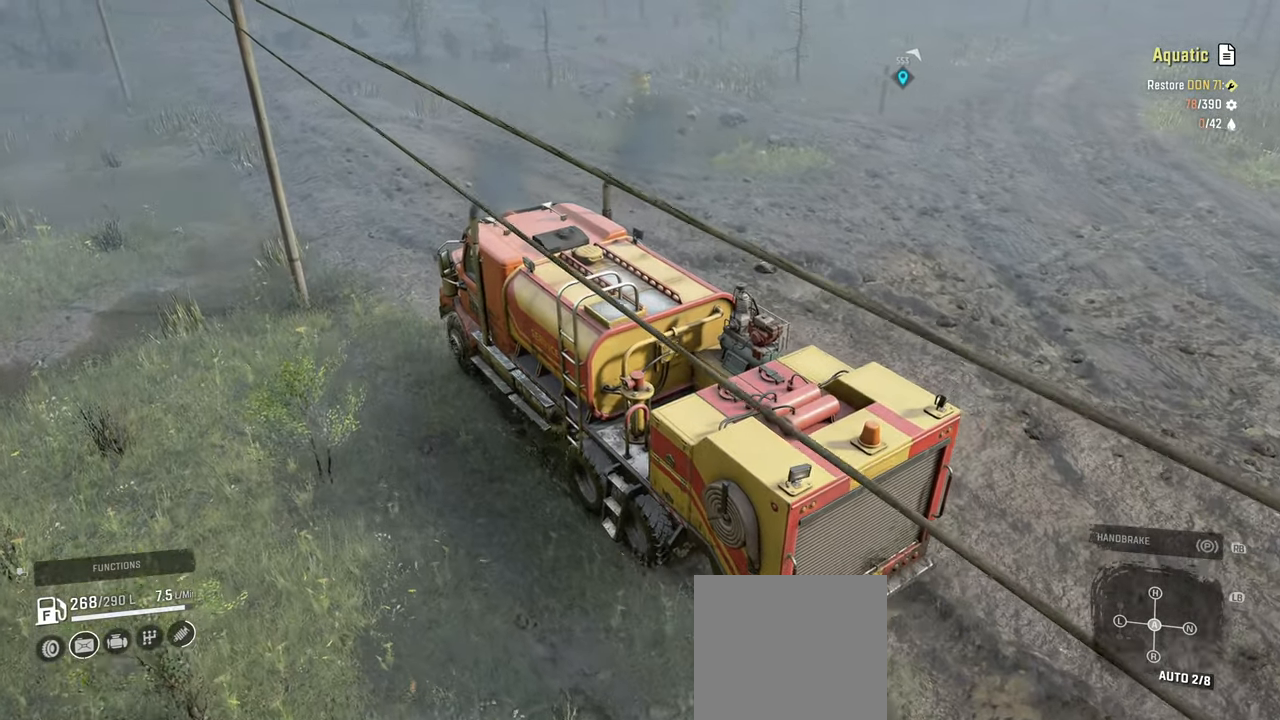
{"buttons": ["R2"], "left_stick": "right", "right_stick": "center", "events": [[367, "left_stick", "right"]]}
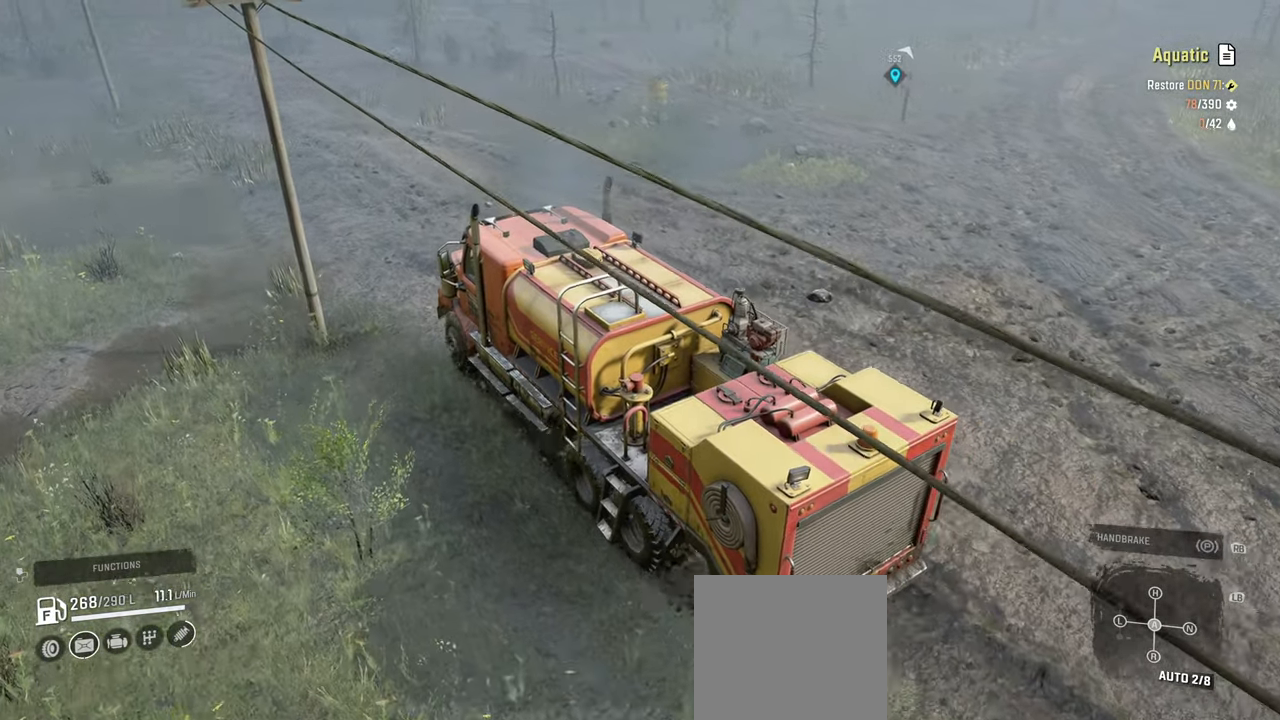
{"buttons": ["R2"], "left_stick": "center", "right_stick": "center", "events": [[34, "left_stick", "center"]]}
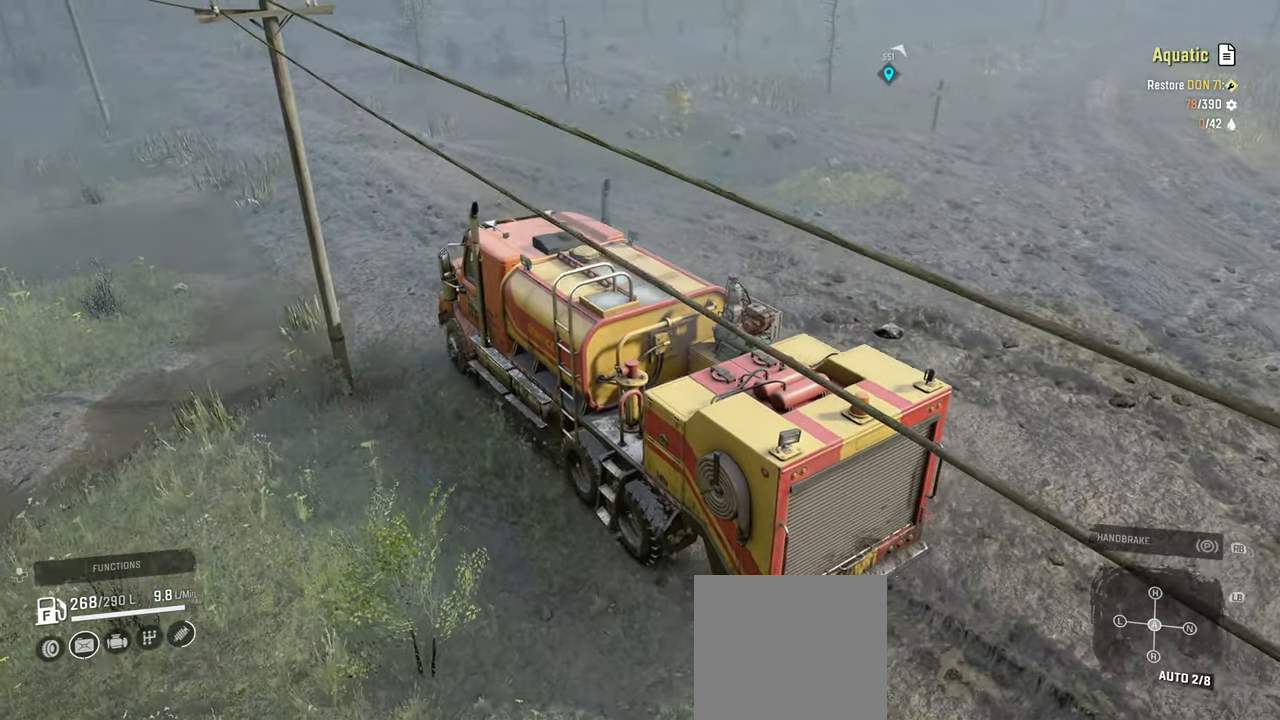
{"buttons": ["R2"], "left_stick": "center", "right_stick": "center", "events": [[184, "left_stick", "right"], [417, "left_stick", "center"]]}
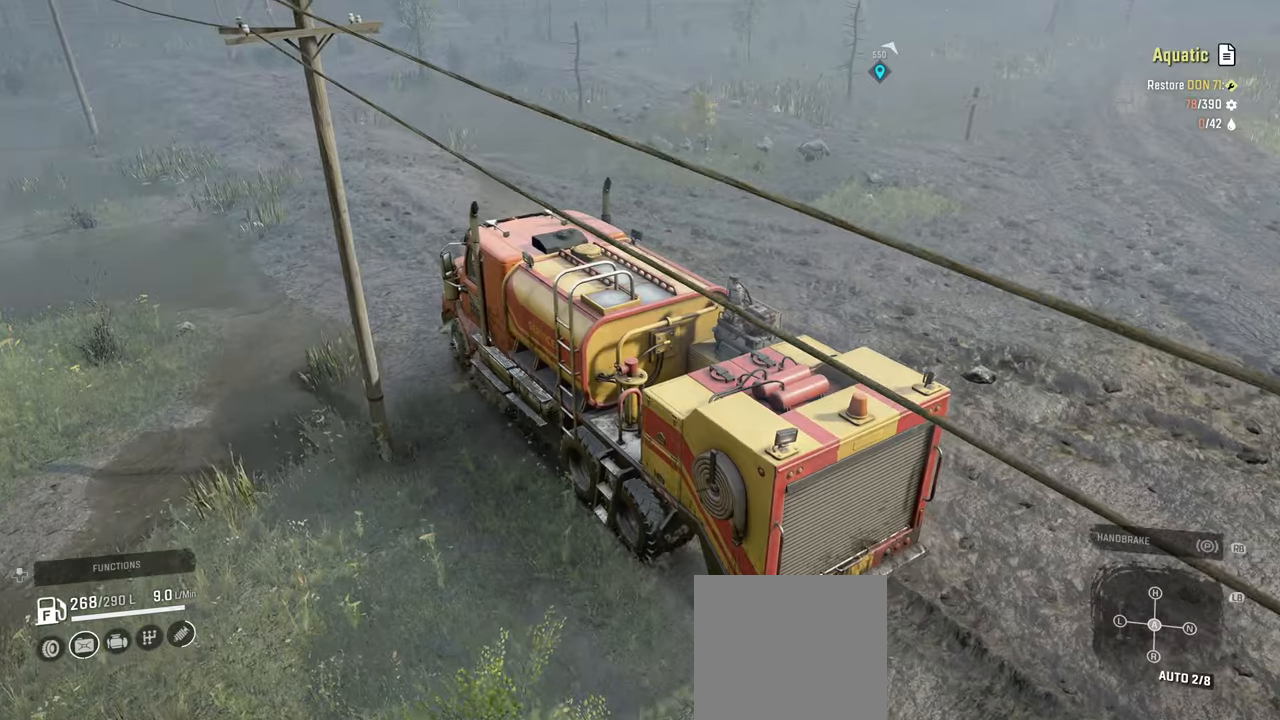
{"buttons": ["R2"], "left_stick": "center", "right_stick": "center", "events": [[300, "left_stick", "left"], [450, "left_stick", "center"]]}
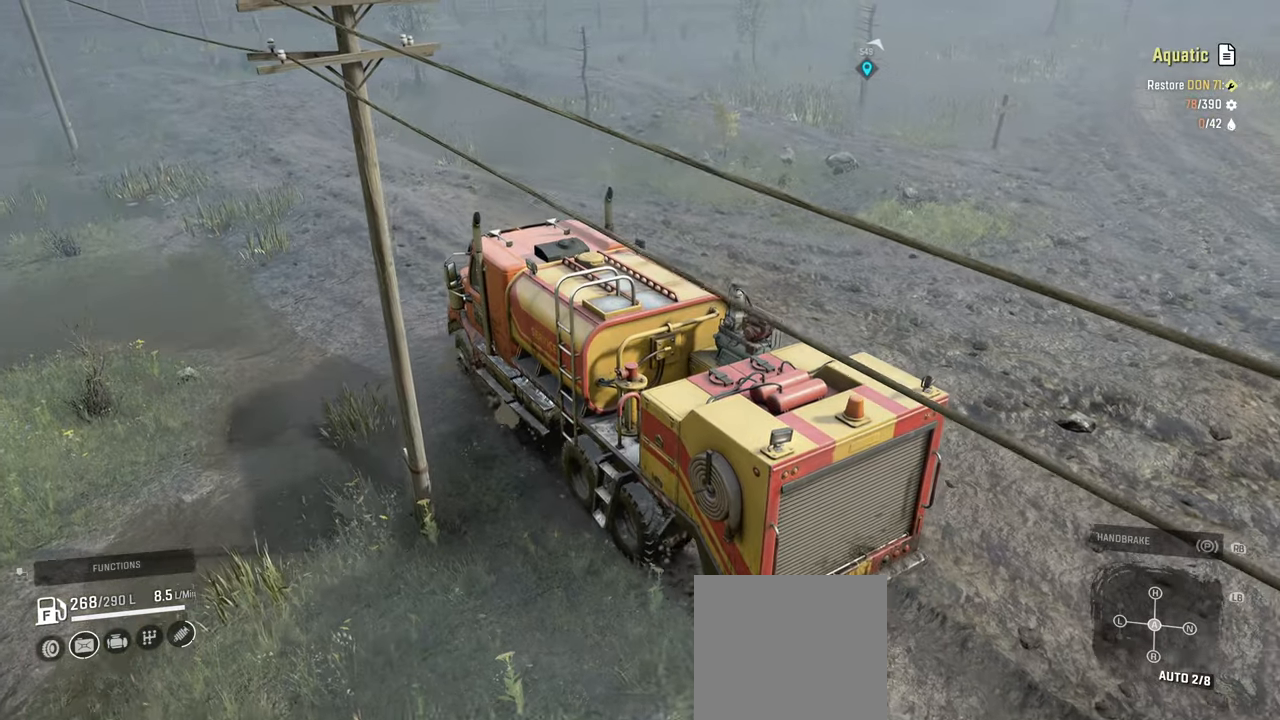
{"buttons": ["R2"], "left_stick": "center", "right_stick": "center", "events": []}
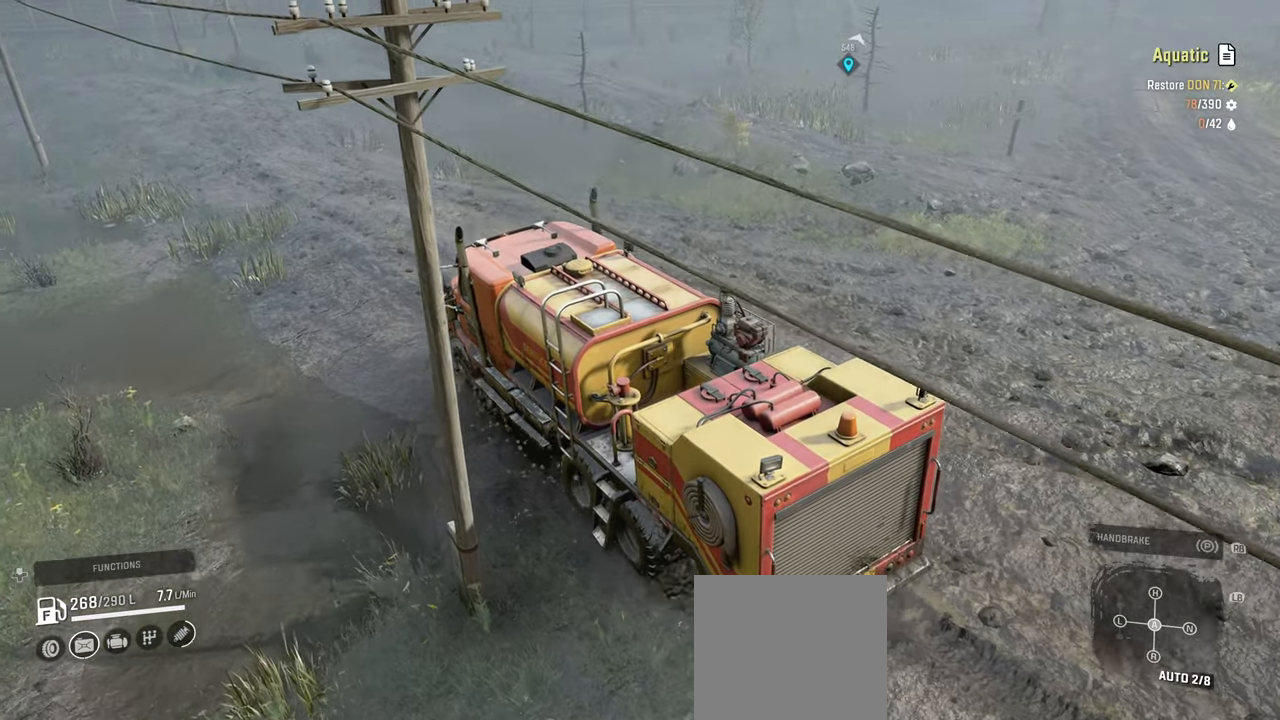
{"buttons": ["R2"], "left_stick": "right", "right_stick": "up-right", "events": [[100, "left_stick", "right"], [134, "right_stick", "up"], [184, "right_stick", "up-right"]]}
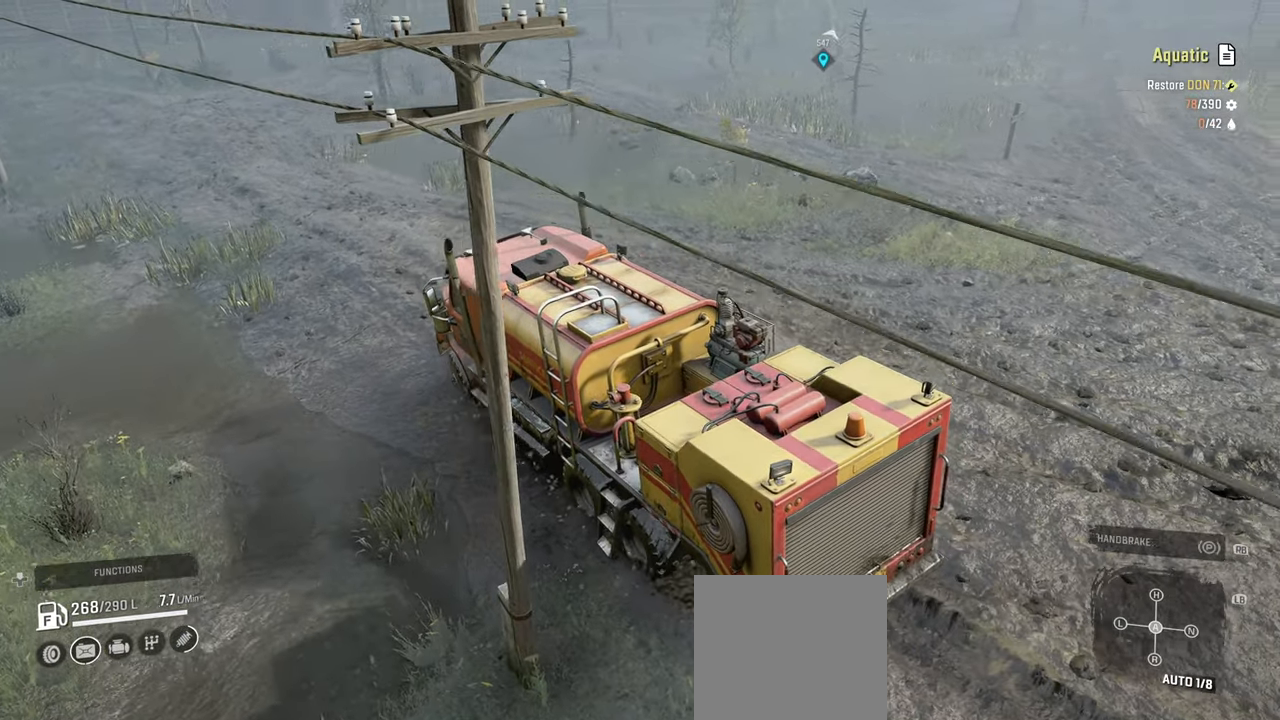
{"buttons": ["R2"], "left_stick": "up-right", "right_stick": "center", "events": [[34, "left_stick", "up-right"], [367, "right_stick", "center"]]}
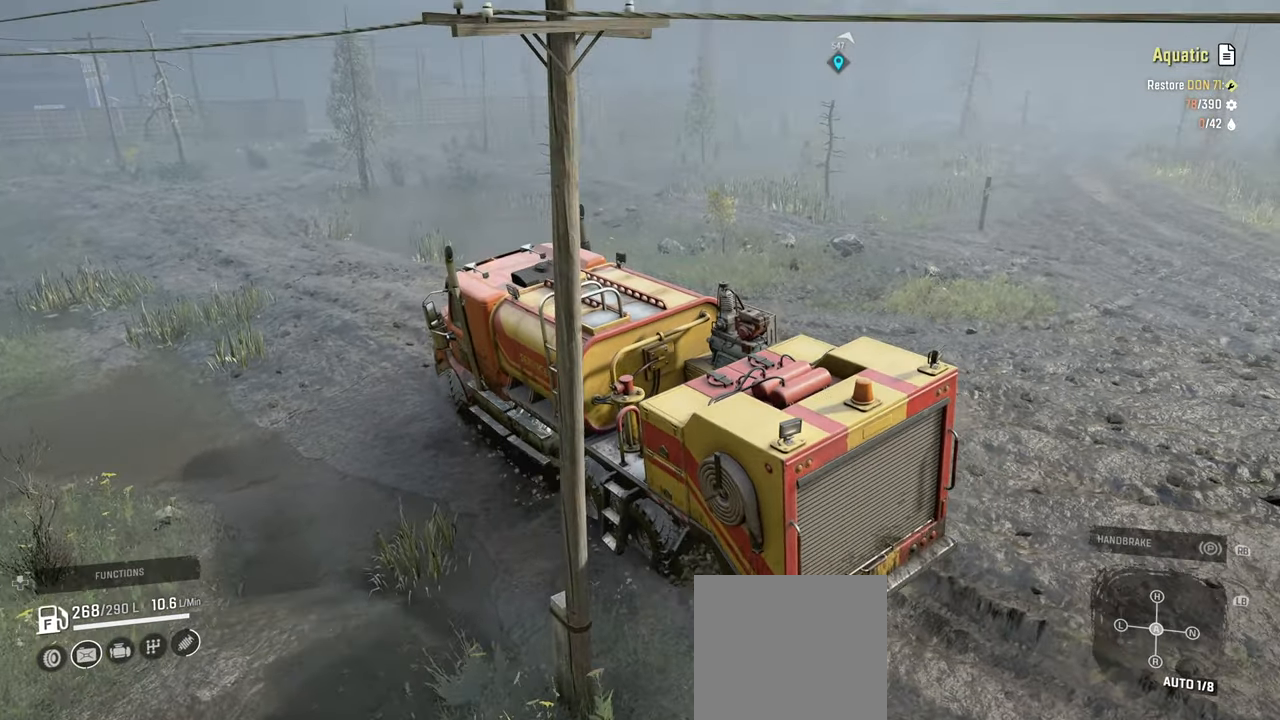
{"buttons": ["R2"], "left_stick": "up-left", "right_stick": "up", "events": [[100, "left_stick", "up"], [134, "right_stick", "right"], [217, "right_stick", "up-right"], [250, "left_stick", "up-left"], [334, "right_stick", "up"]]}
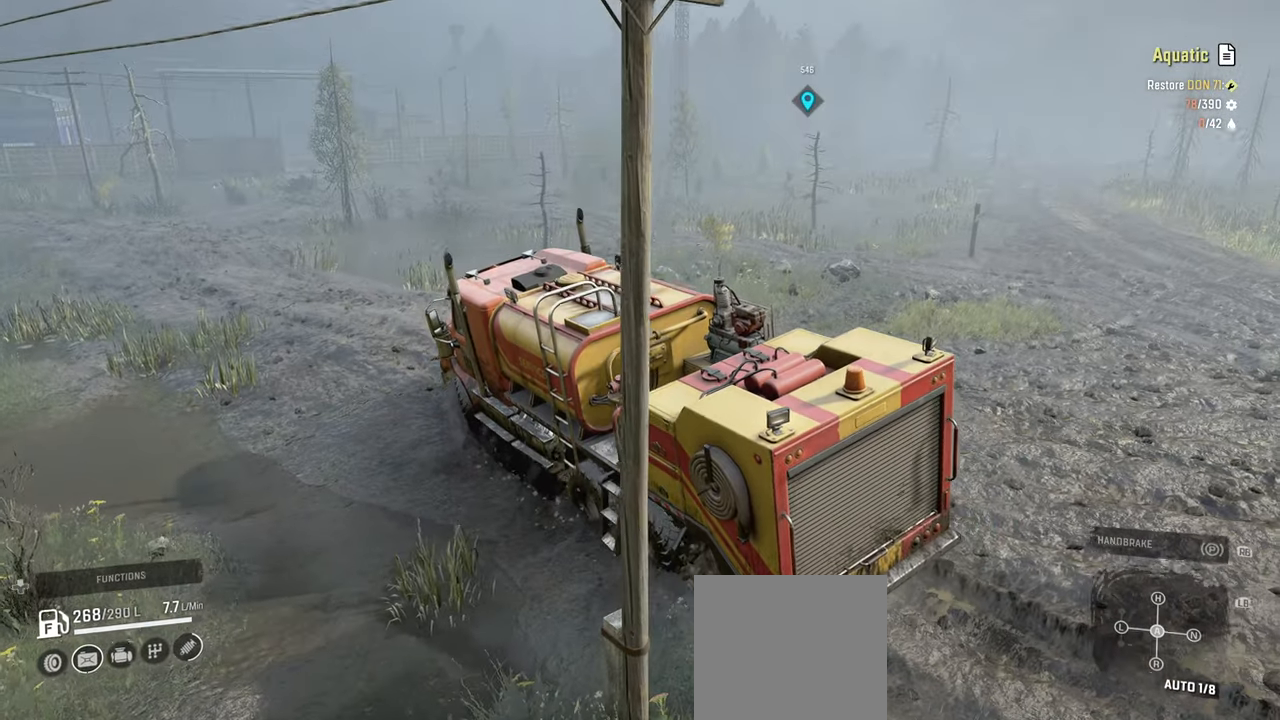
{"buttons": ["R2"], "left_stick": "center", "right_stick": "up-left", "events": [[117, "right_stick", "center"], [217, "right_stick", "up-left"], [367, "left_stick", "center"]]}
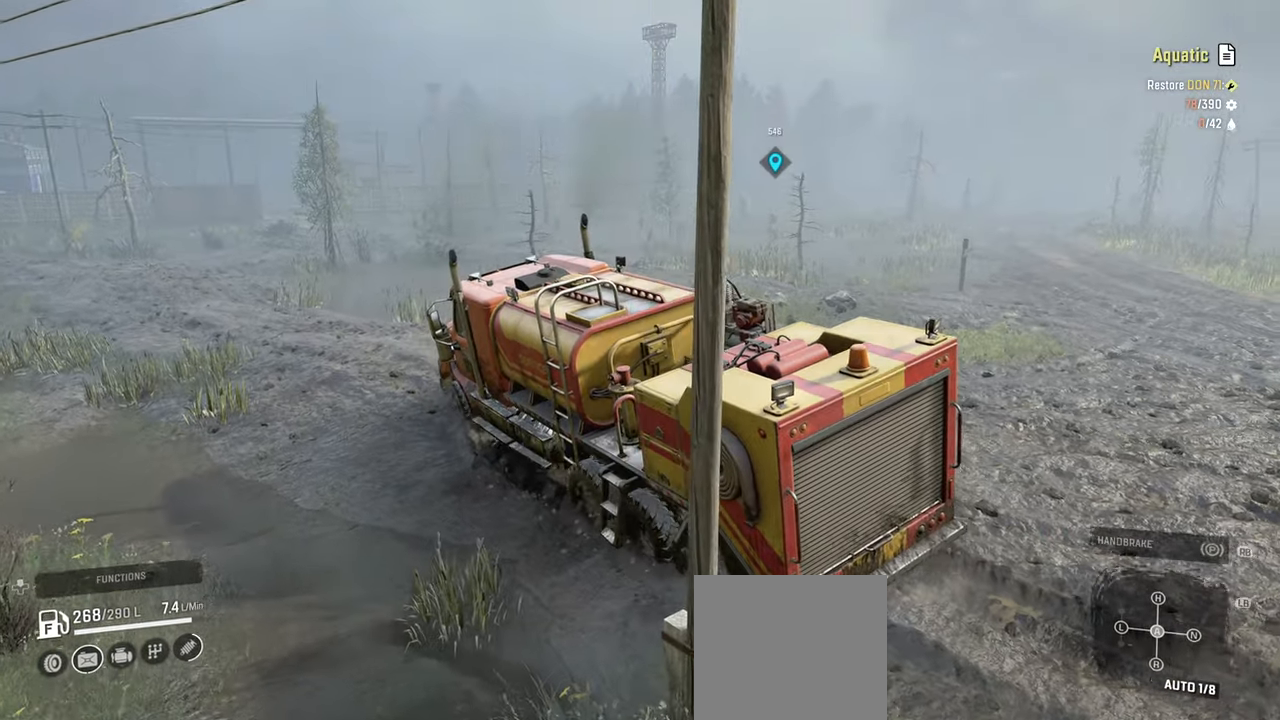
{"buttons": ["R2"], "left_stick": "center", "right_stick": "left", "events": [[17, "left_stick", "up-left"], [117, "right_stick", "left"], [334, "left_stick", "center"]]}
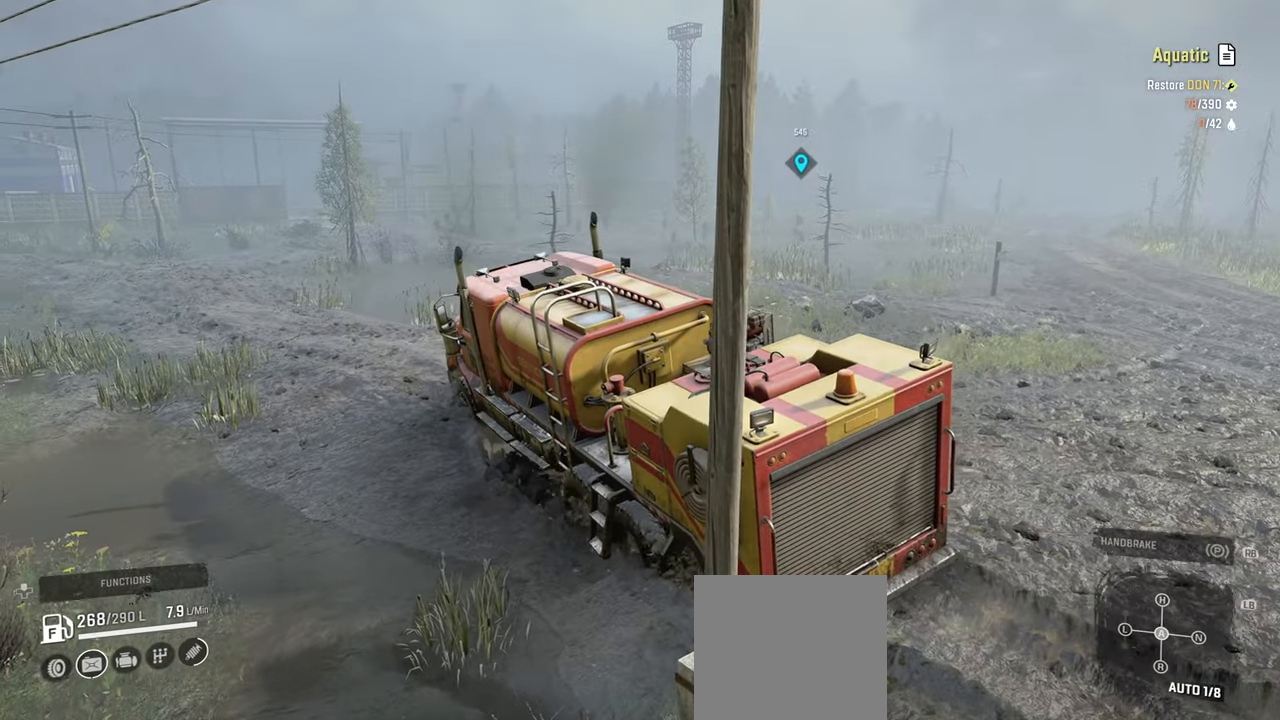
{"buttons": ["R2"], "left_stick": "up-right", "right_stick": "left", "events": [[67, "right_stick", "center"], [284, "left_stick", "up"], [467, "right_stick", "left"], [500, "left_stick", "up-right"]]}
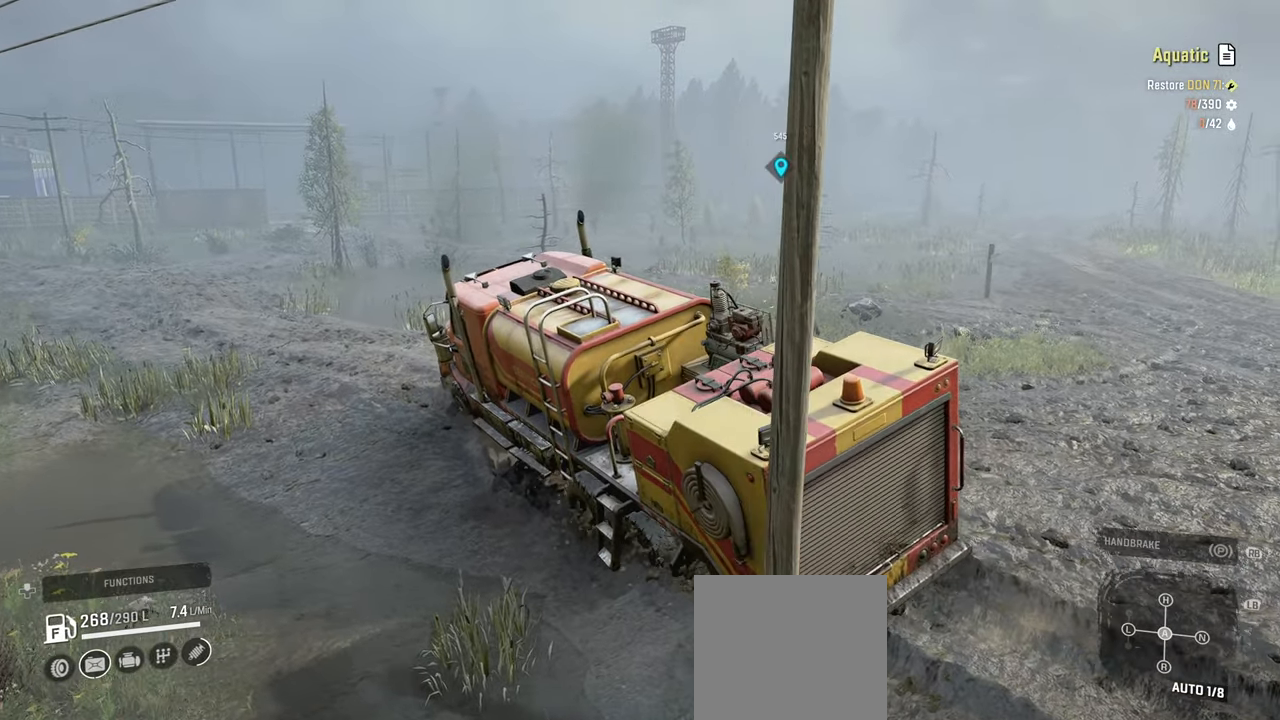
{"buttons": ["R2"], "left_stick": "up-right", "right_stick": "down-left", "events": [[417, "right_stick", "down-left"]]}
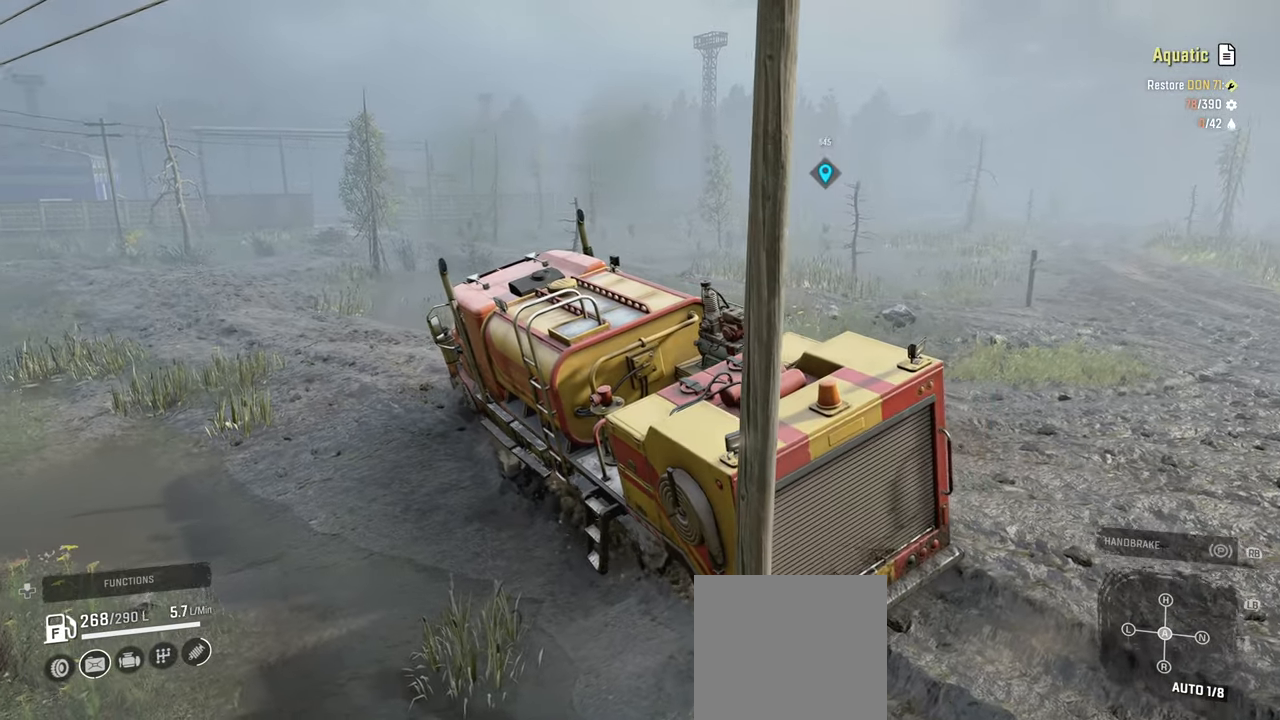
{"buttons": ["R2"], "left_stick": "up-left", "right_stick": "left", "events": [[34, "right_stick", "center"], [200, "right_stick", "down-left"], [317, "left_stick", "up"], [334, "right_stick", "left"], [467, "left_stick", "up-left"]]}
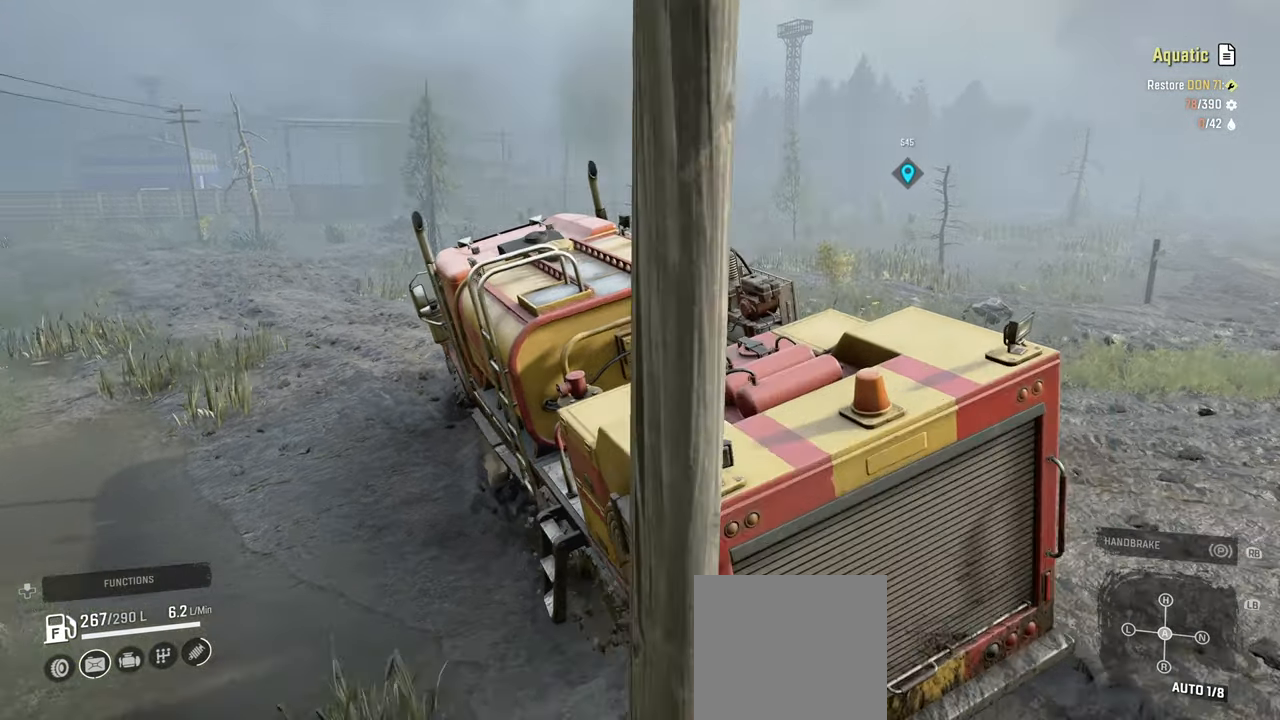
{"buttons": ["R2"], "left_stick": "up-left", "right_stick": "down-left", "events": [[484, "right_stick", "down-left"]]}
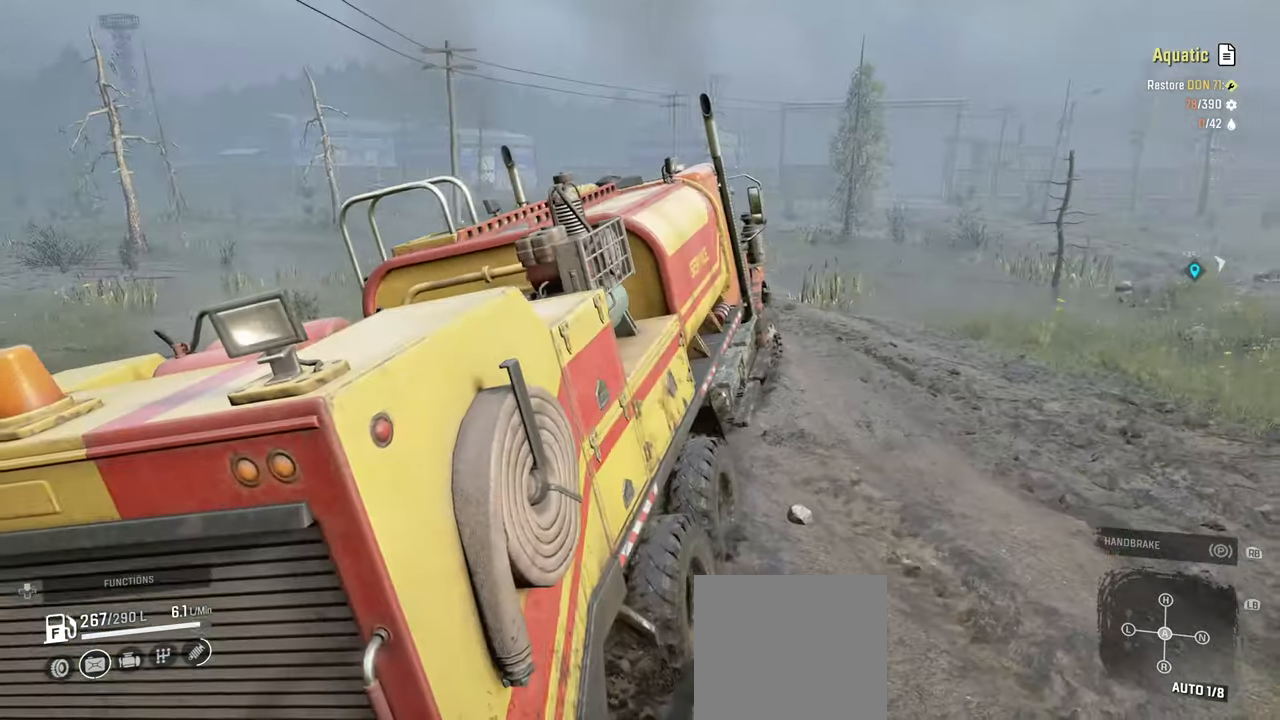
{"buttons": ["R2"], "left_stick": "up-left", "right_stick": "center", "events": [[234, "right_stick", "center"]]}
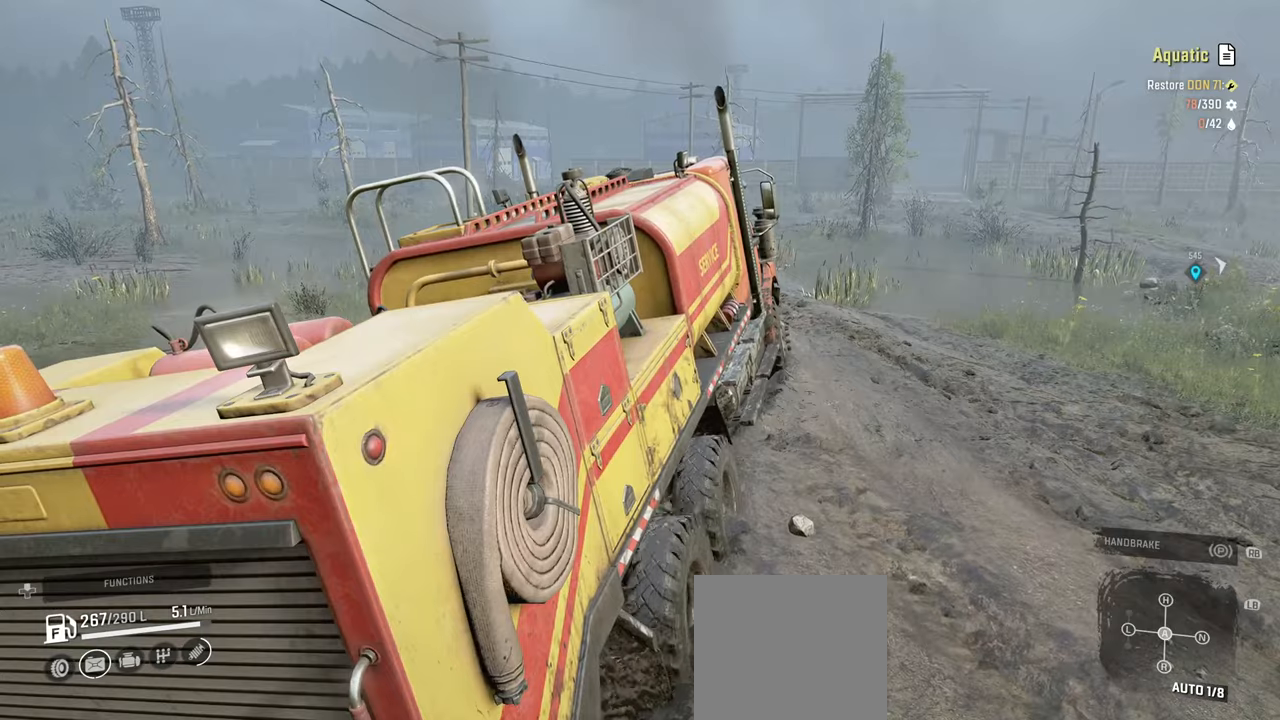
{"buttons": ["R2"], "left_stick": "up-right", "right_stick": "center", "events": [[484, "left_stick", "up-right"]]}
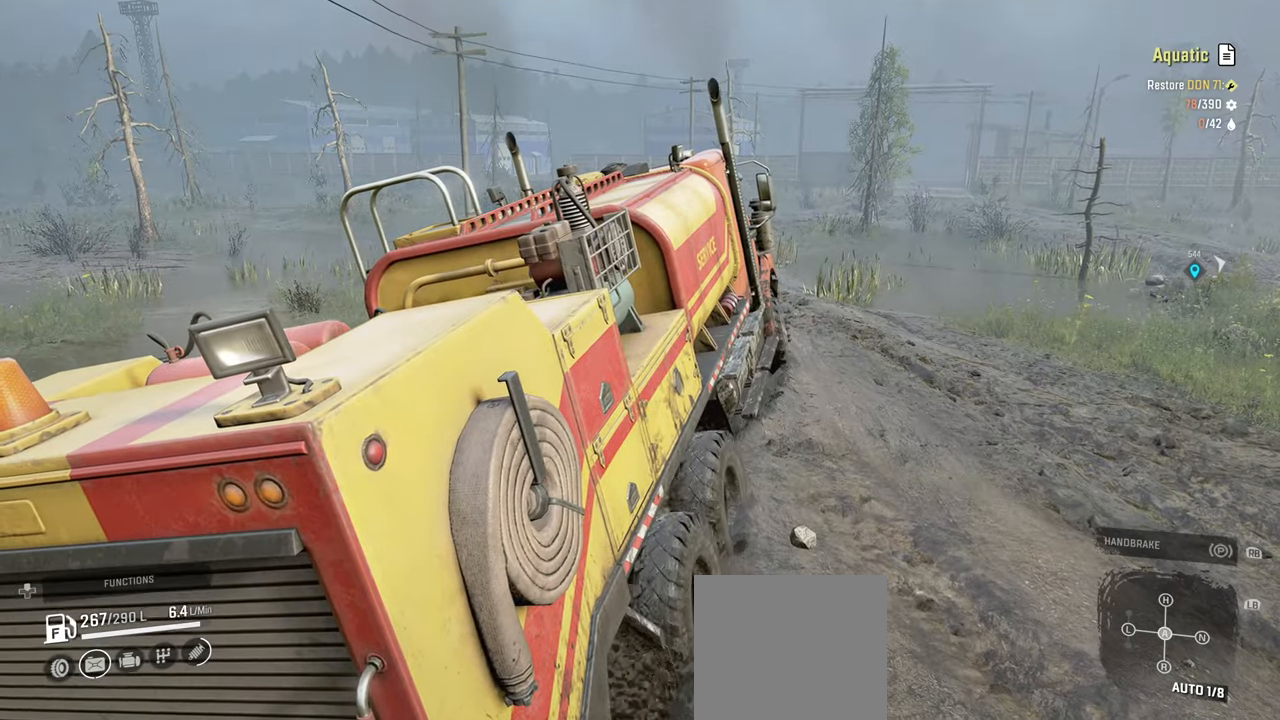
{"buttons": ["R2"], "left_stick": "up-left", "right_stick": "up", "events": [[34, "right_stick", "up-left"], [217, "right_stick", "left"], [367, "left_stick", "up"], [367, "right_stick", "center"], [484, "left_stick", "up-left"], [500, "right_stick", "up"]]}
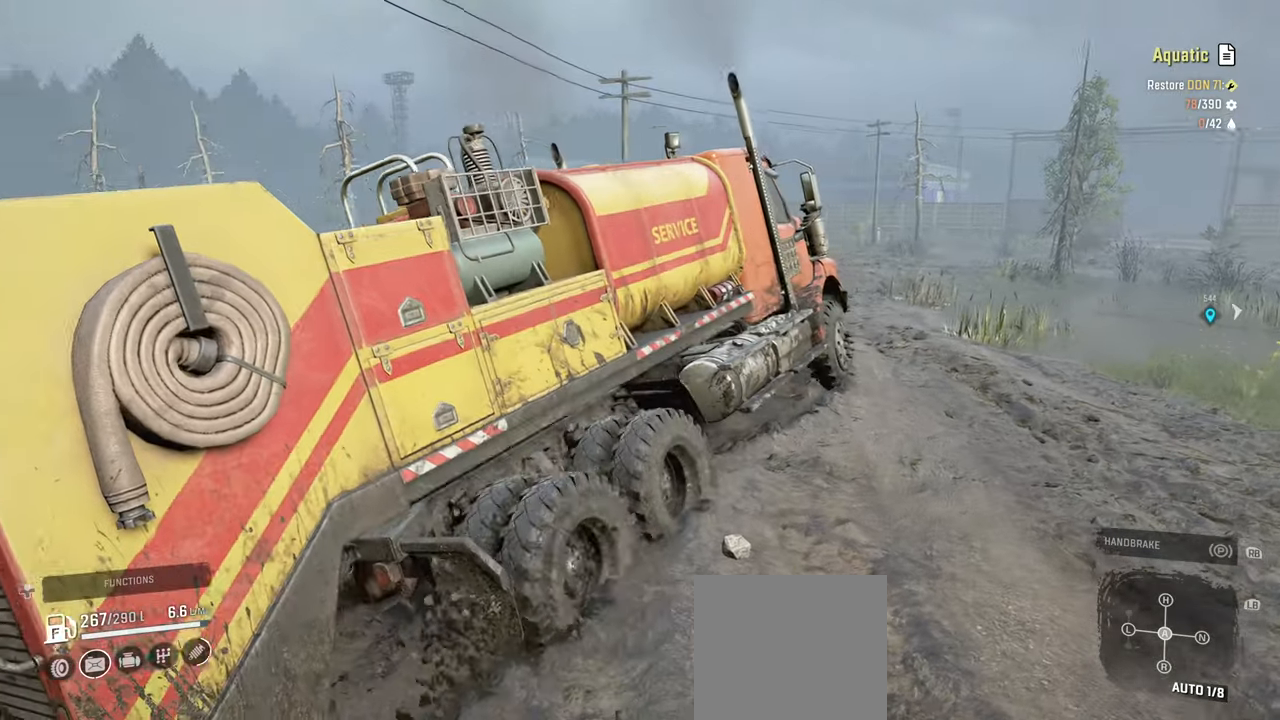
{"buttons": ["R2"], "left_stick": "up-right", "right_stick": "up-left", "events": [[117, "right_stick", "up-left"], [184, "left_stick", "up-right"]]}
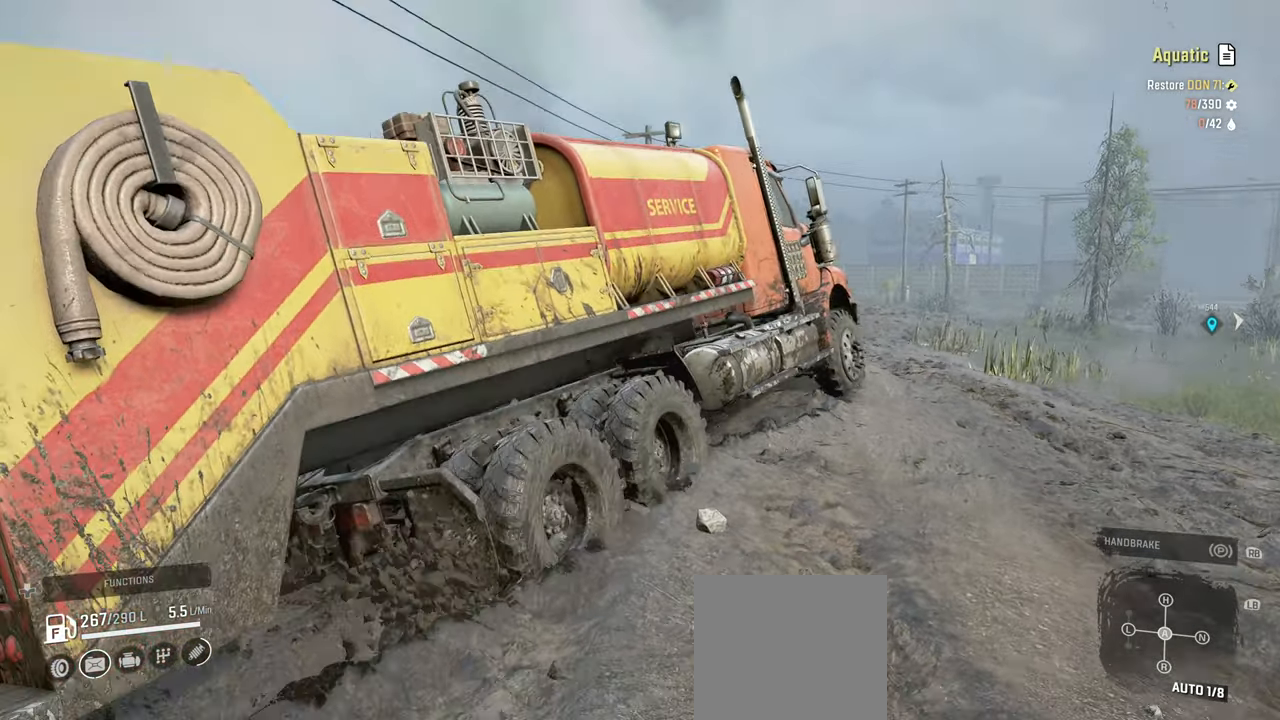
{"buttons": ["R2"], "left_stick": "center", "right_stick": "center", "events": [[67, "right_stick", "up"], [234, "left_stick", "center"], [250, "right_stick", "center"]]}
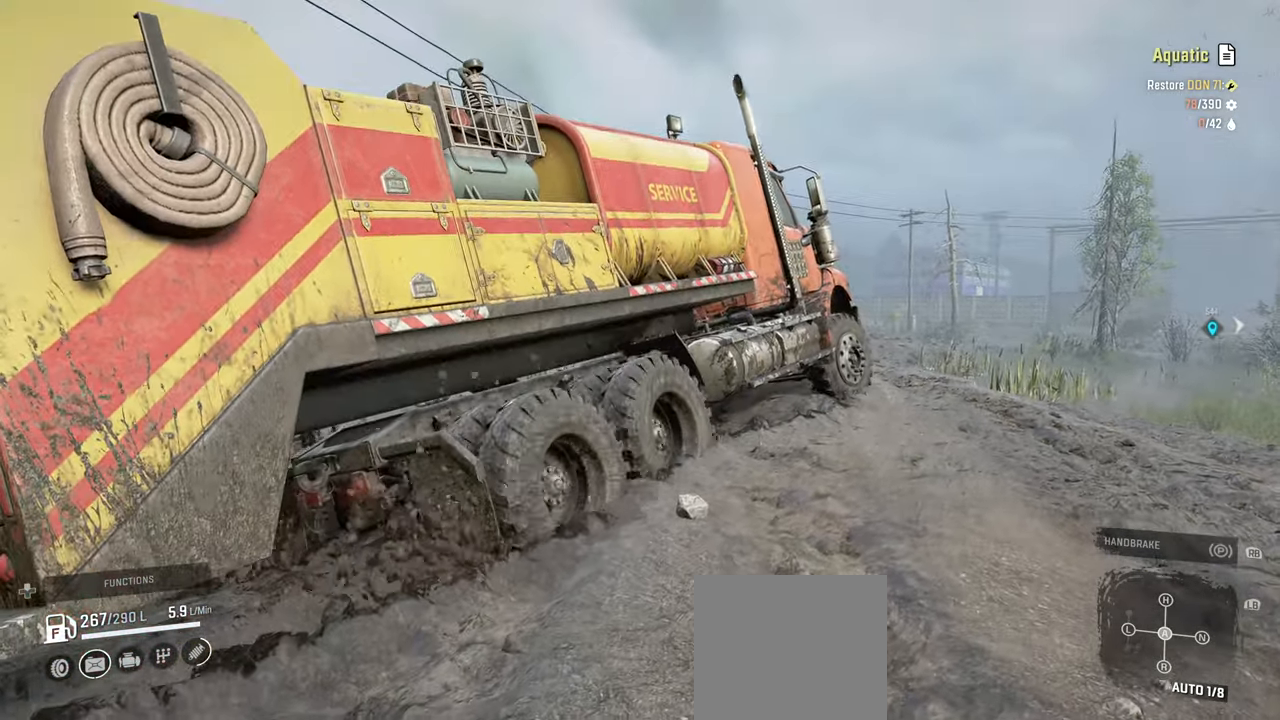
{"buttons": ["R2"], "left_stick": "center", "right_stick": "down", "events": [[367, "right_stick", "down"]]}
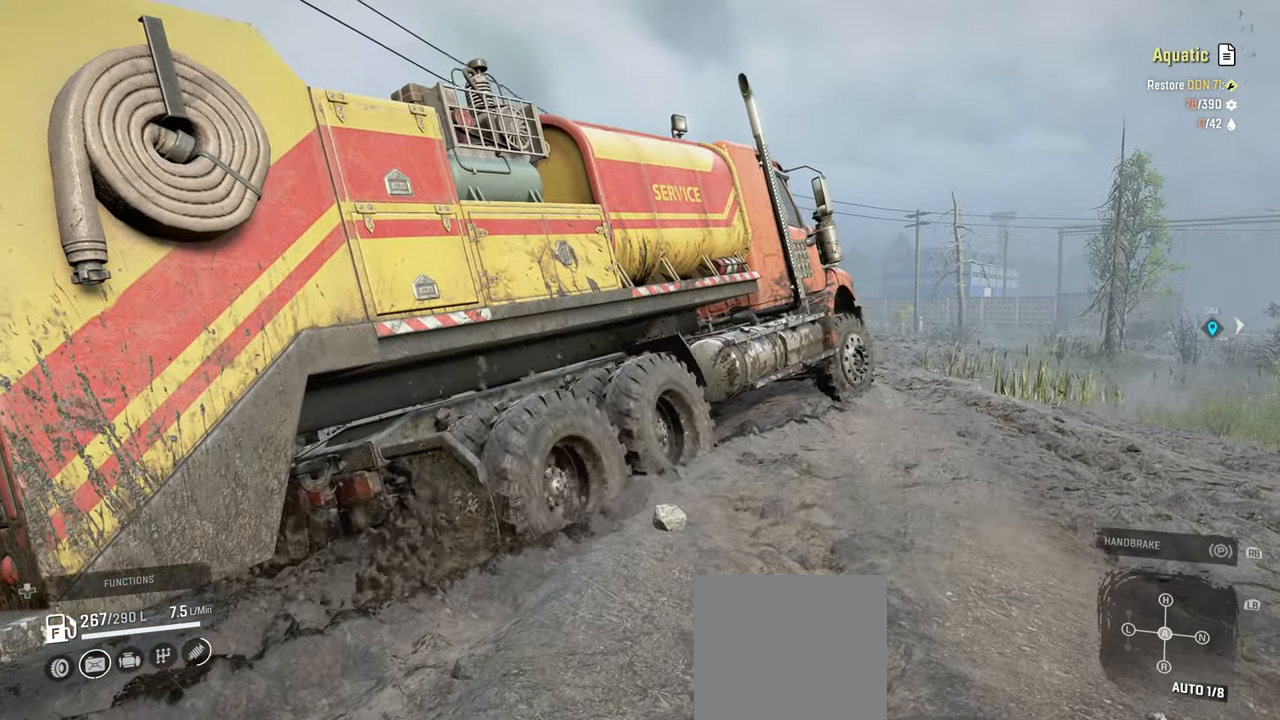
{"buttons": ["R2"], "left_stick": "center", "right_stick": "down", "events": [[167, "left_stick", "up-left"], [267, "left_stick", "center"]]}
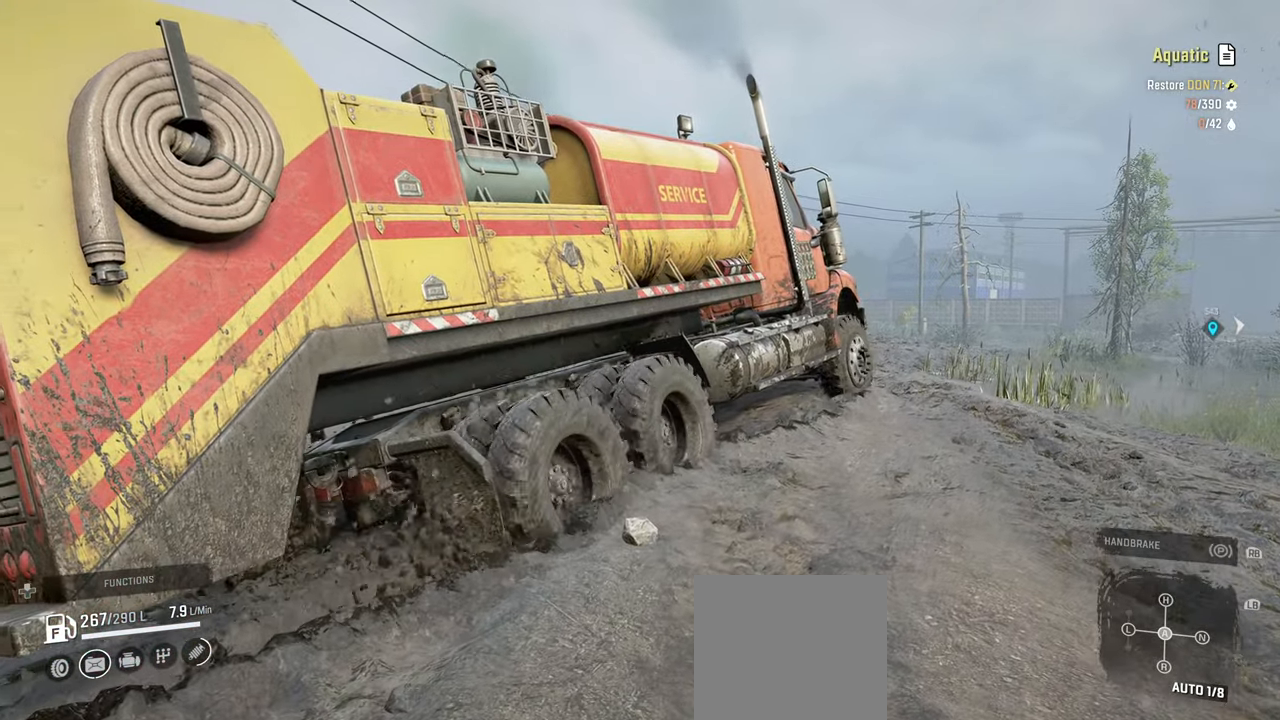
{"buttons": ["R2"], "left_stick": "center", "right_stick": "down", "events": []}
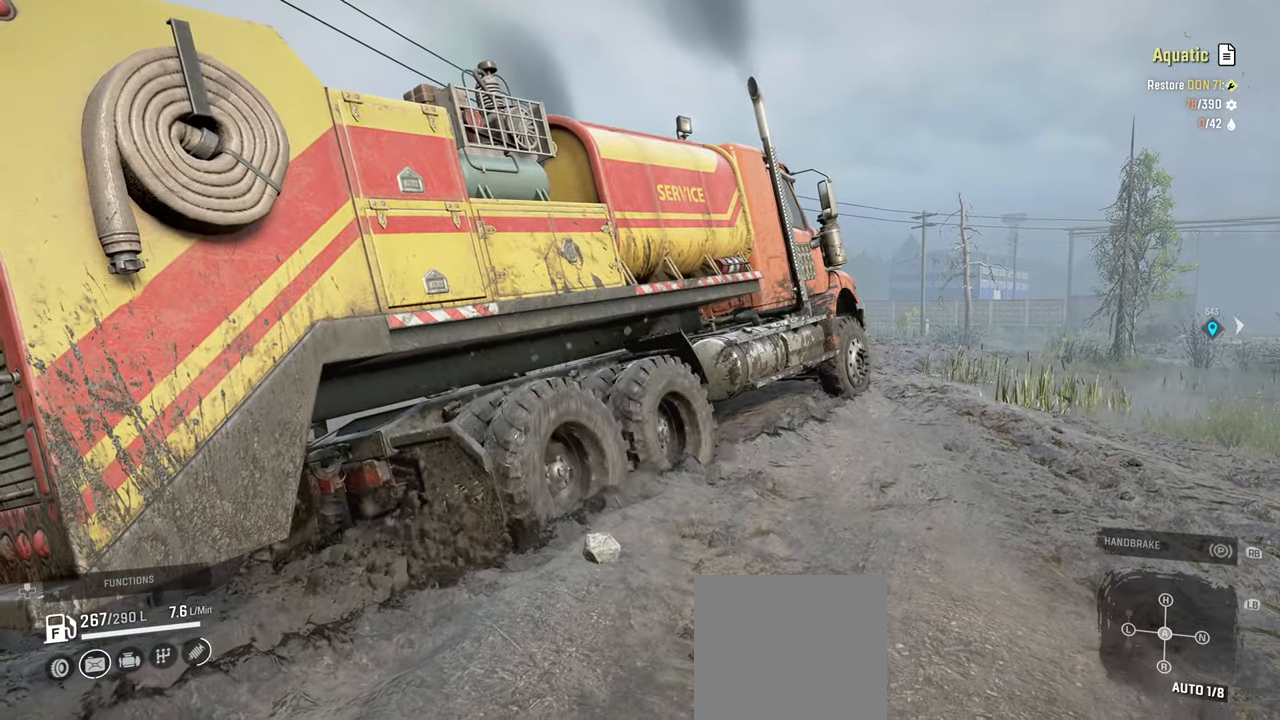
{"buttons": ["R2"], "left_stick": "center", "right_stick": "down", "events": []}
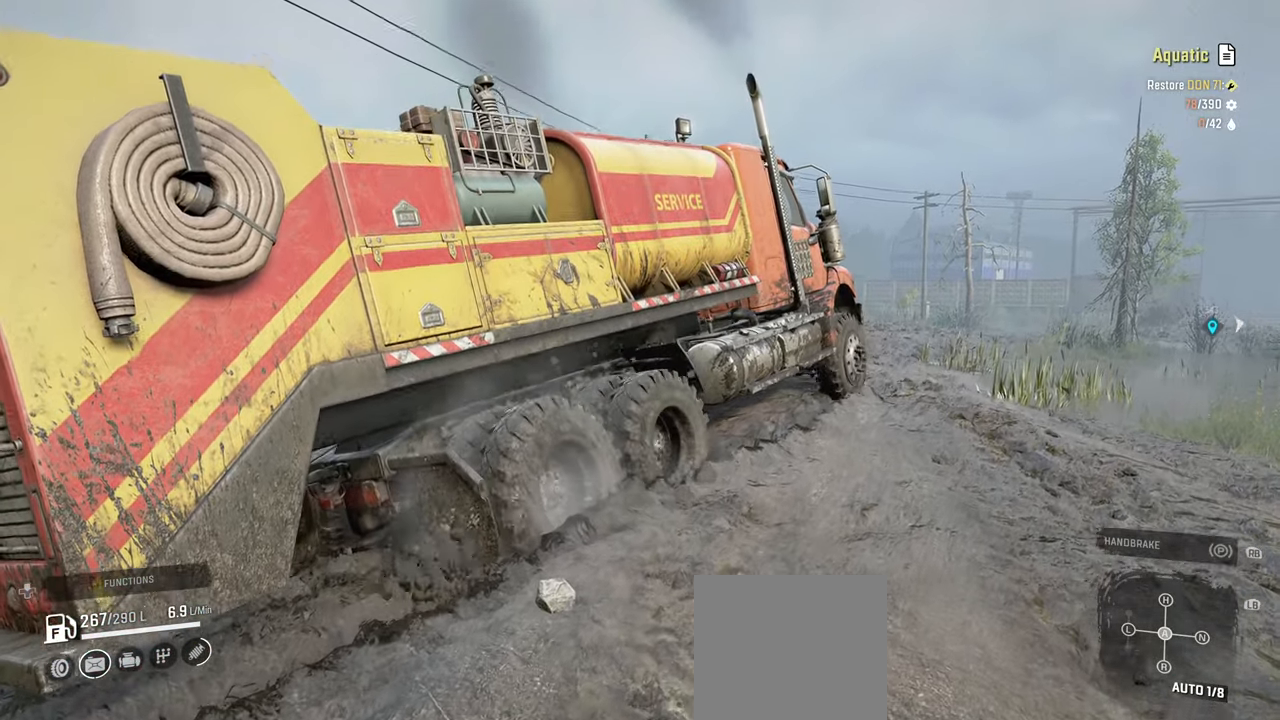
{"buttons": ["R2"], "left_stick": "center", "right_stick": "down", "events": []}
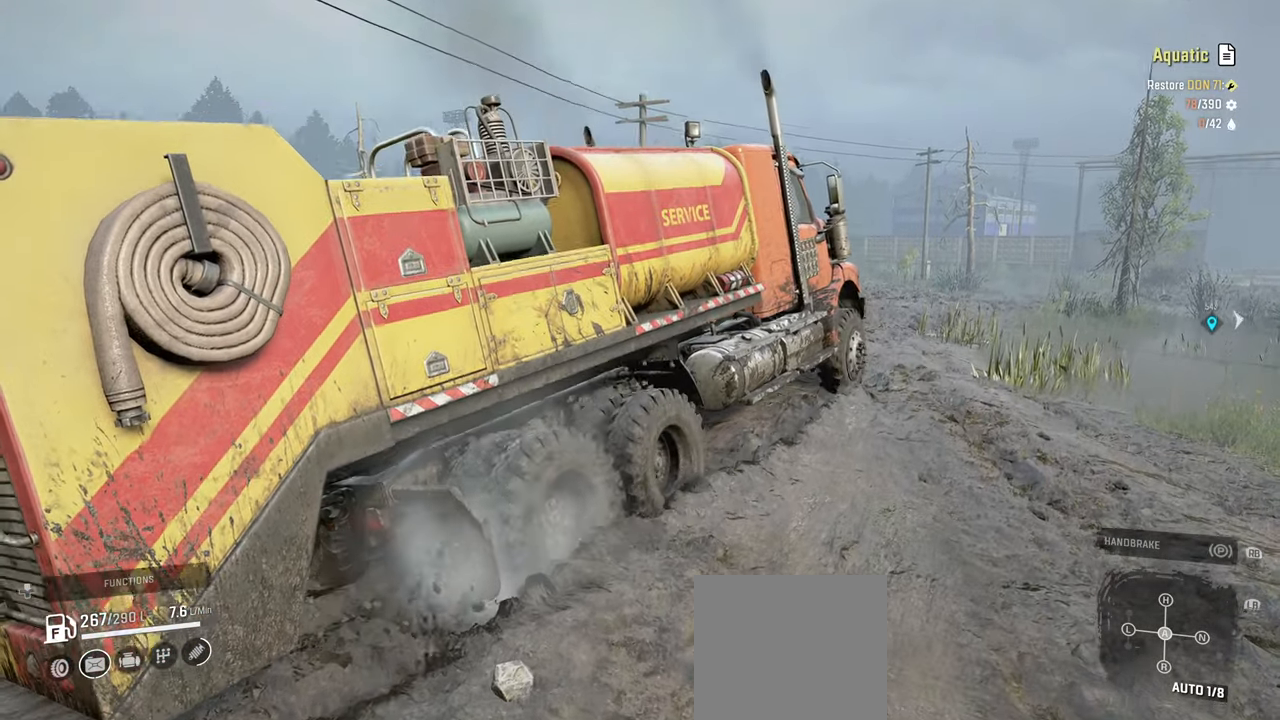
{"buttons": ["R2"], "left_stick": "up-left", "right_stick": "down", "events": [[434, "left_stick", "up-left"]]}
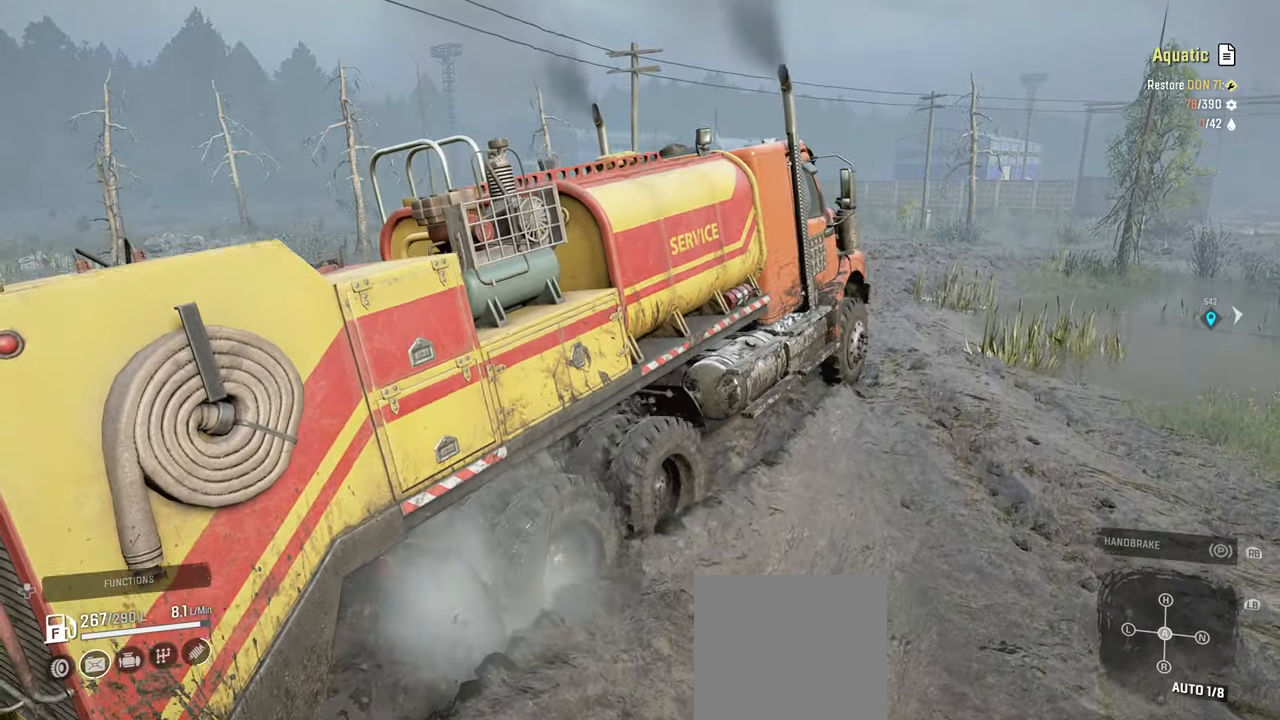
{"buttons": ["R2"], "left_stick": "up-left", "right_stick": "down-left", "events": [[134, "right_stick", "center"], [367, "right_stick", "down-left"]]}
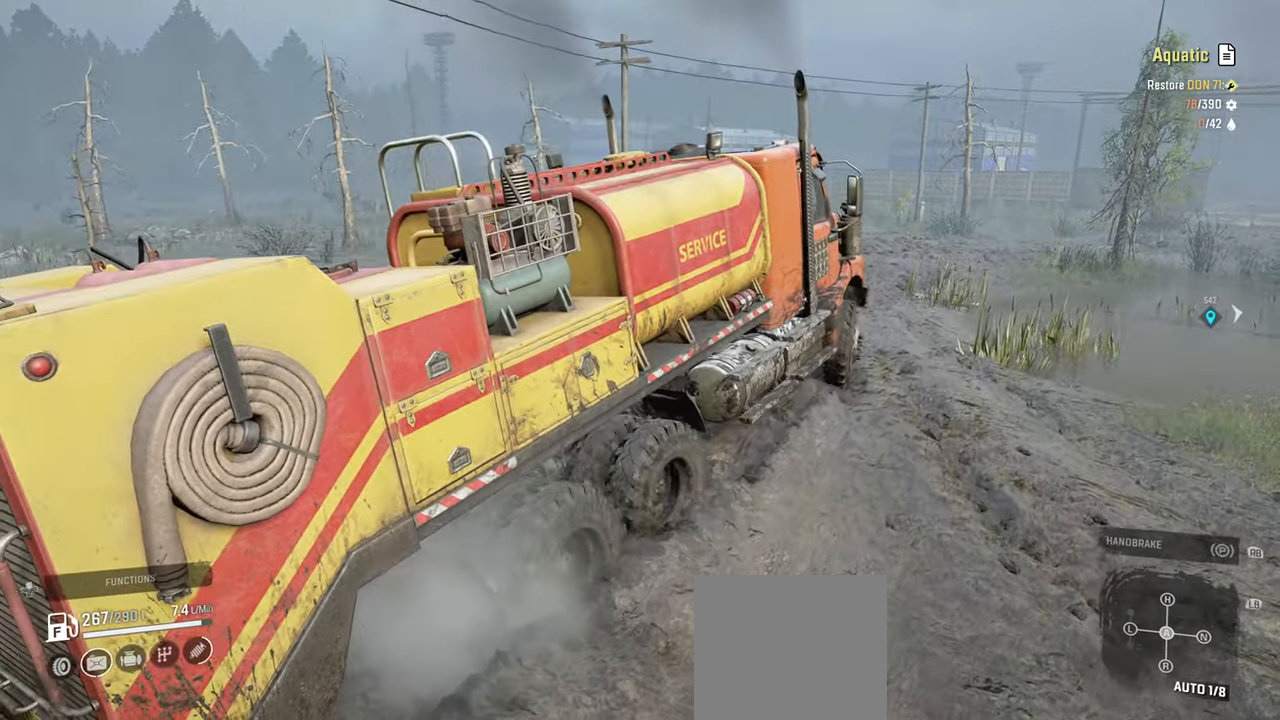
{"buttons": ["R2"], "left_stick": "center", "right_stick": "down-left", "events": [[50, "left_stick", "center"], [217, "left_stick", "up-left"], [434, "left_stick", "center"]]}
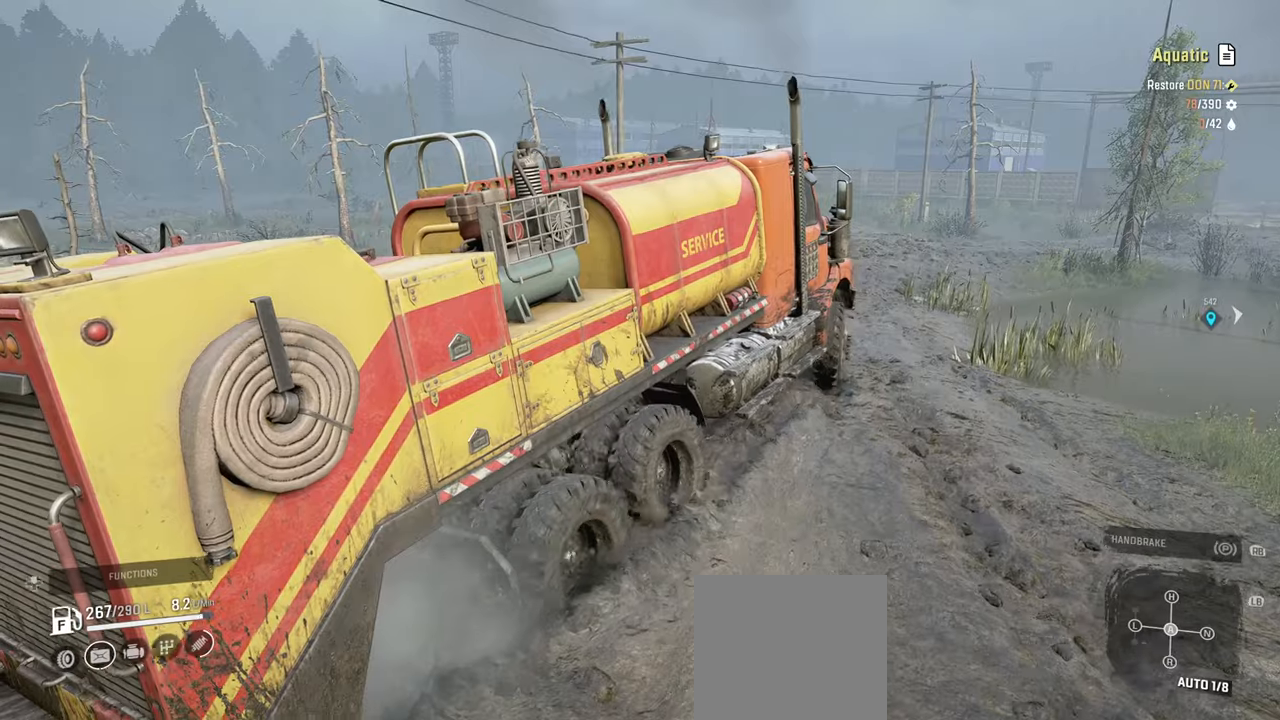
{"buttons": ["R2"], "left_stick": "center", "right_stick": "down", "events": [[50, "left_stick", "right"], [167, "right_stick", "down"], [384, "left_stick", "center"]]}